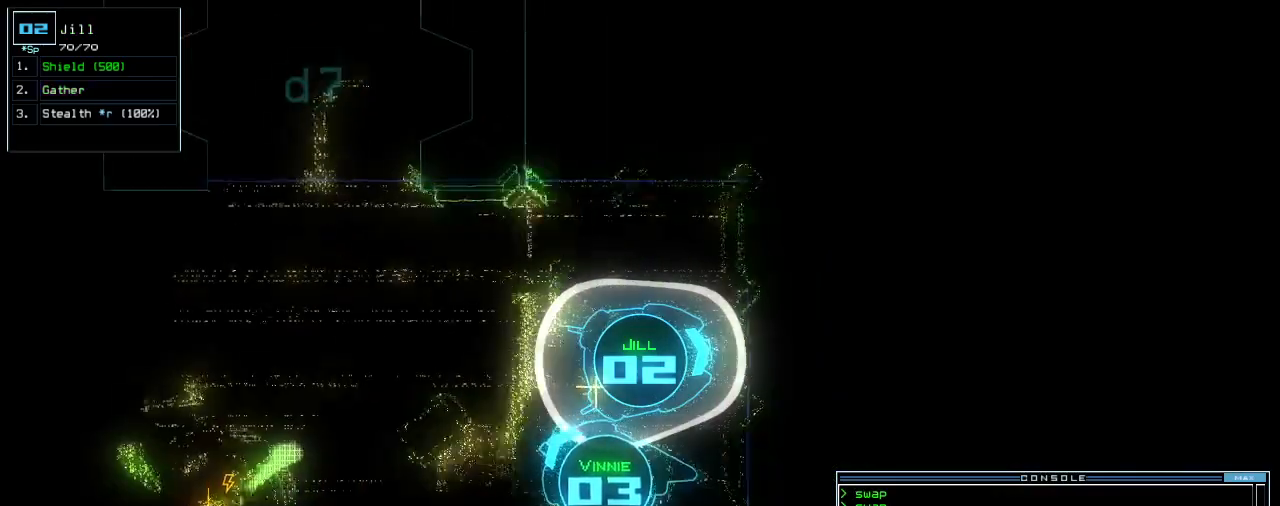
Gameplay with keyboard; each line is a JSON object with the keys held at the frame after it. "events" lists presses ("down") and releases ("up") of ".", "0", "1", "2", "3", "4", "5", "6", "7", "8", "9", "a", "b", "backspace", "c", "caps_lock", "comma", "ctrl_l", "ctrl_r", "d", "down", "e", "equals", "escape", "f", "f8", "g", "h", "i", "j", "k", "l", "left", "m", "minus", "n", "o", "p", "q", "quote", "r", "return", "right", "s", "semicolon", "shift_l", "shift_r", "space", "t", "tab", "tilde", "u", "up", "v", "w", "x", "y" and "z" between this image and that frame as [ms after this image, input, new state], when the widget could be followed in between. No other keys are recorded. Mouse input is not recorded.
{"keys": ["down", "left"]}
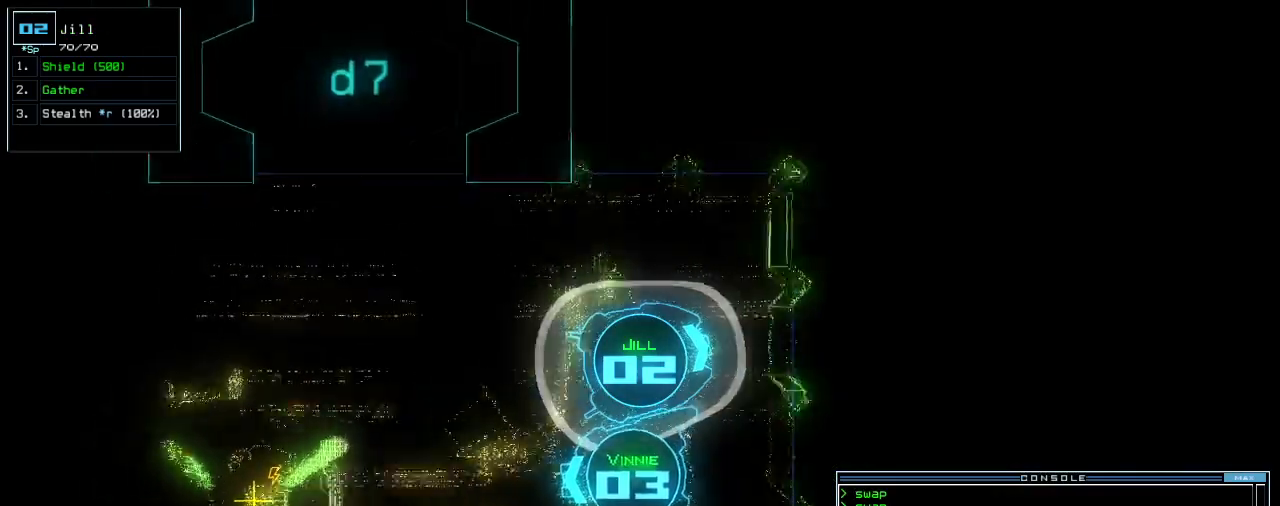
{"keys": ["left", "up"]}
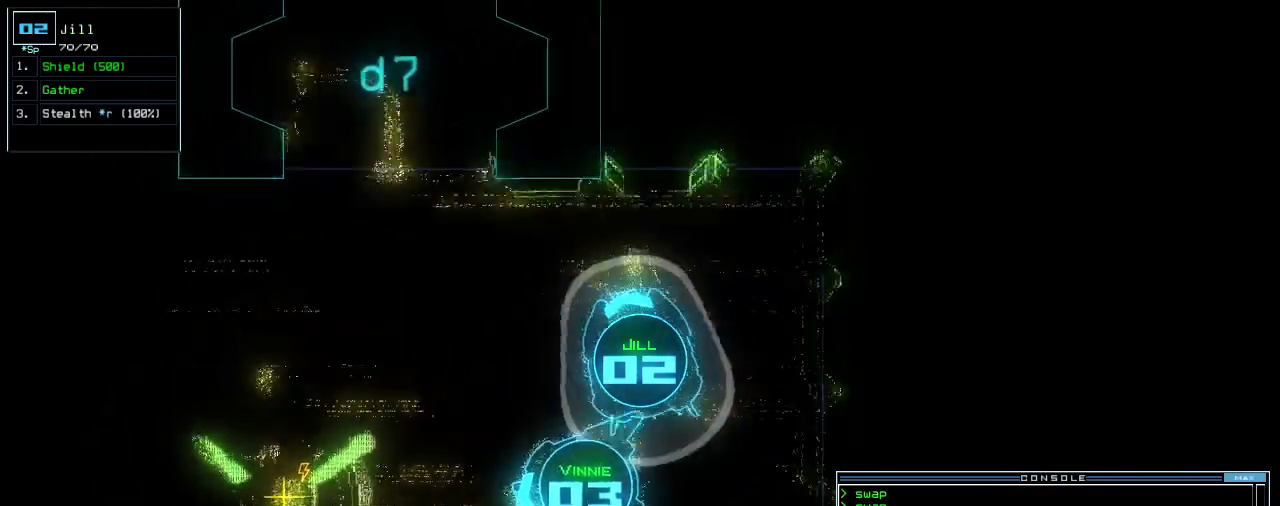
{"keys": ["right", "up"]}
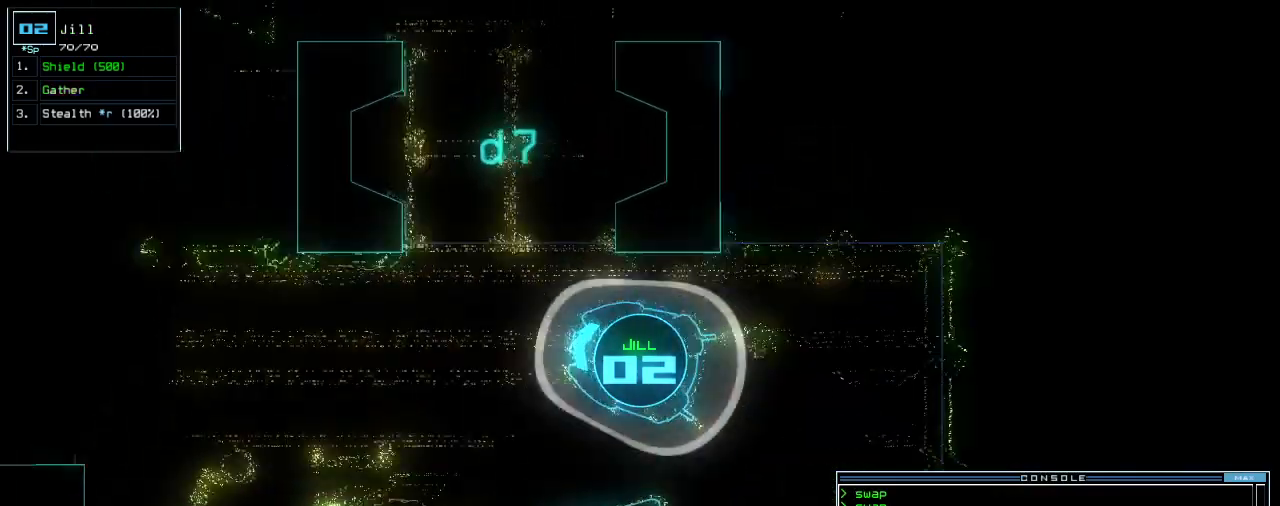
{"keys": ["right", "up"], "events": [[80, "right", "up"], [140, "right", "down"], [180, "caps_lock", "down"], [260, "caps_lock", "up"], [340, "right", "up"], [420, "right", "down"]]}
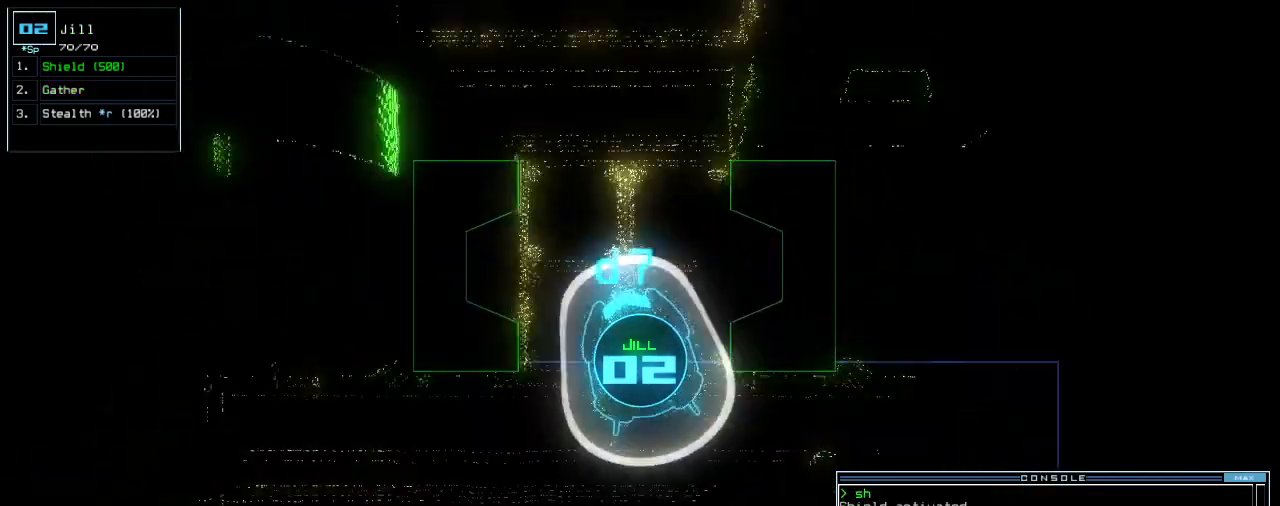
{"keys": ["up"], "events": [[60, "right", "up"]]}
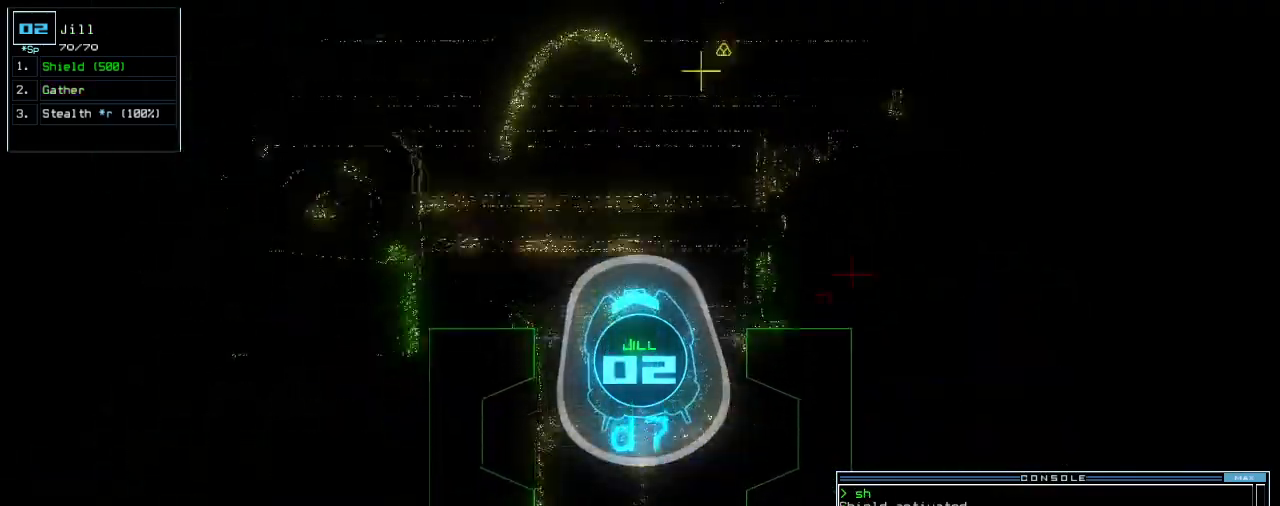
{"keys": ["up"], "events": [[180, "right", "down"], [480, "right", "up"]]}
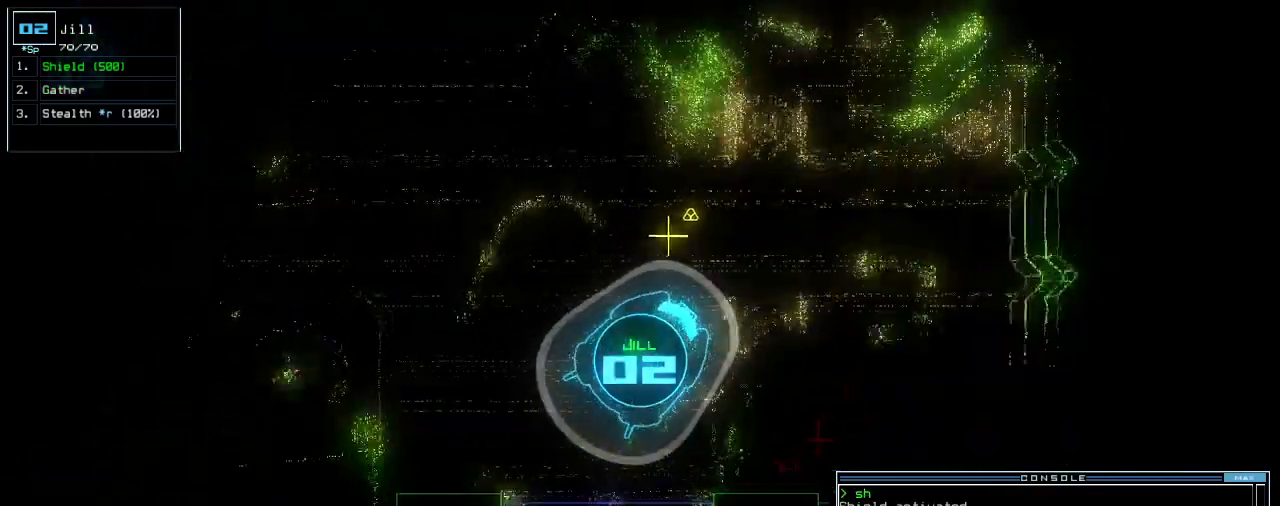
{"keys": ["left", "up"], "events": [[40, "left", "down"], [260, "g", "down"], [320, "return", "down"], [360, "g", "up"], [460, "return", "up"]]}
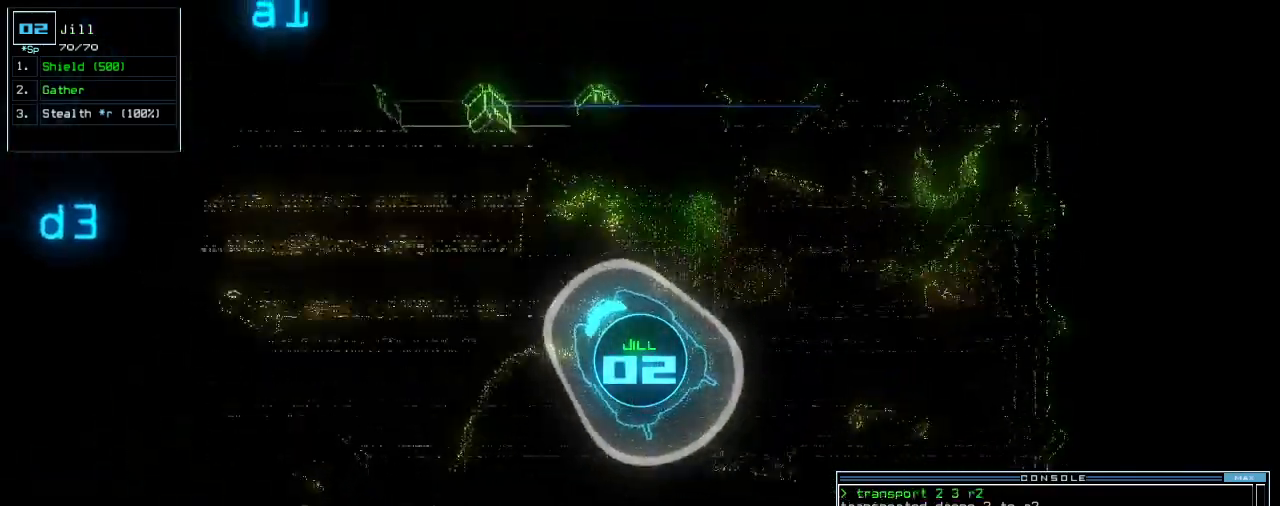
{"keys": ["left", "up"]}
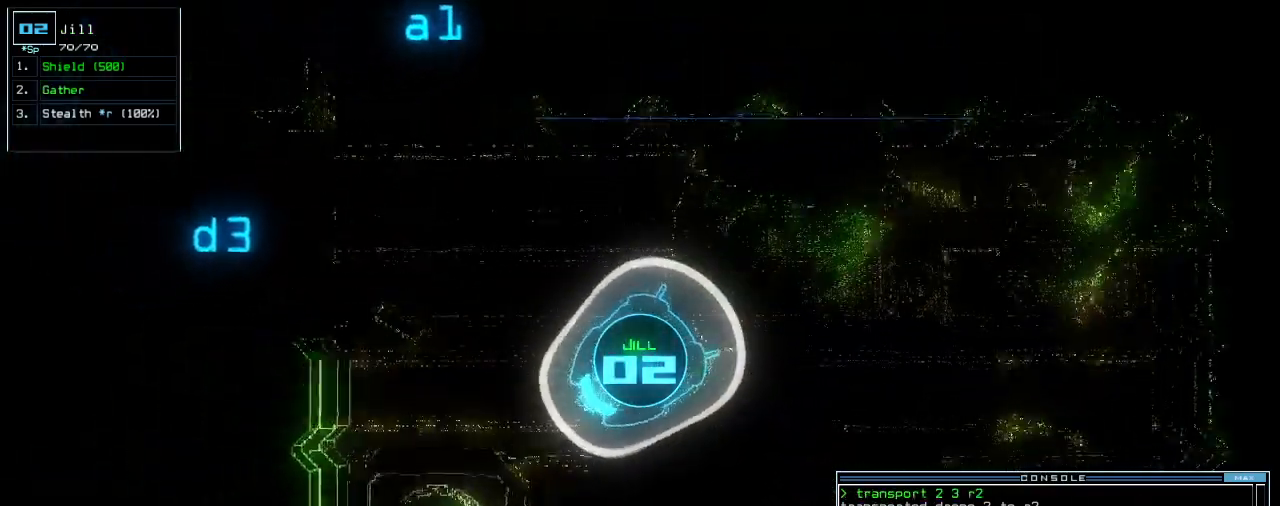
{"keys": ["g"], "events": [[100, "left", "up"], [280, "right", "down"], [440, "g", "down"], [440, "right", "up"], [500, "up", "up"]]}
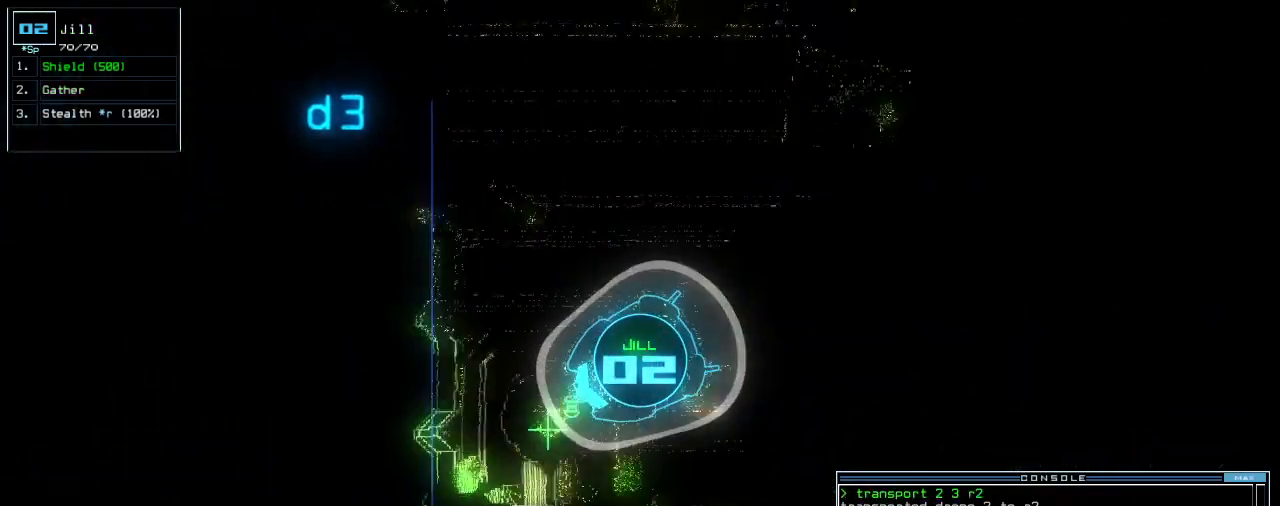
{"keys": [], "events": [[20, "g", "up"], [60, "return", "down"], [120, "space", "down"], [140, "return", "up"], [220, "space", "up"]]}
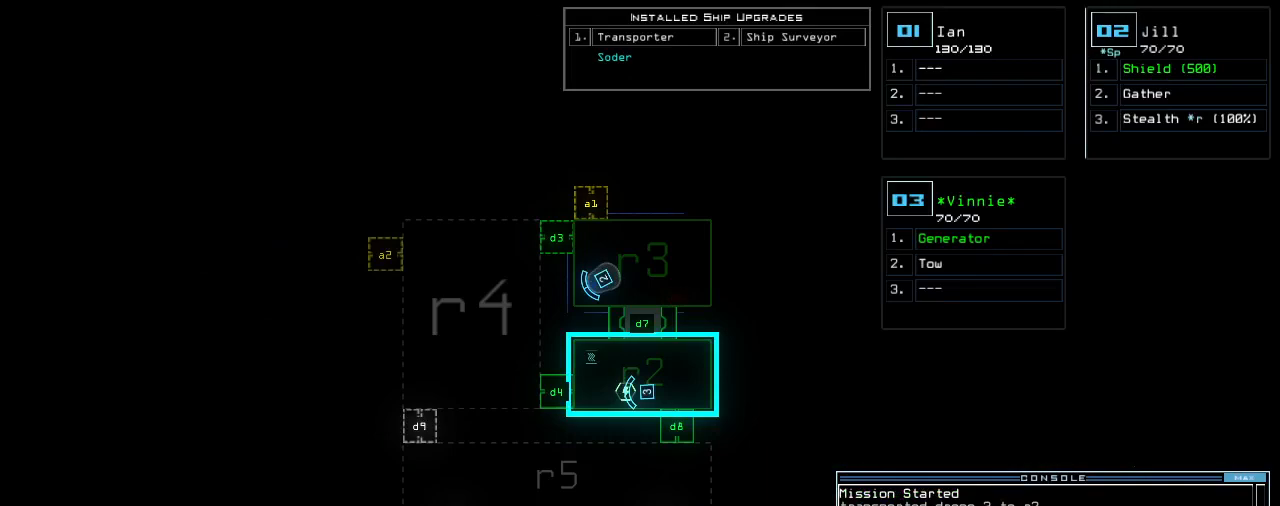
{"keys": [], "events": []}
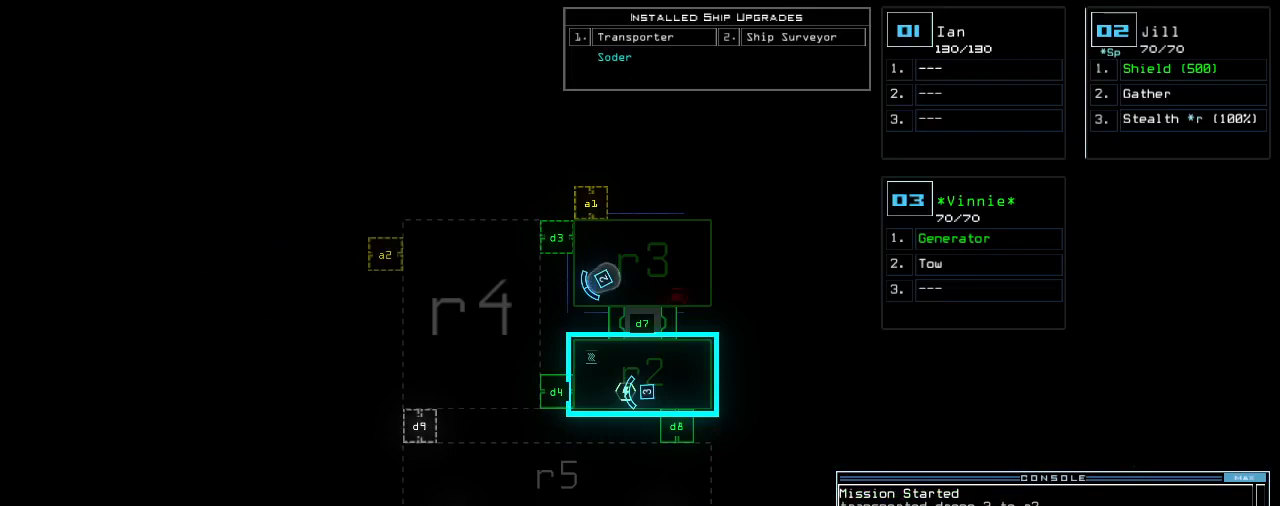
{"keys": [], "events": []}
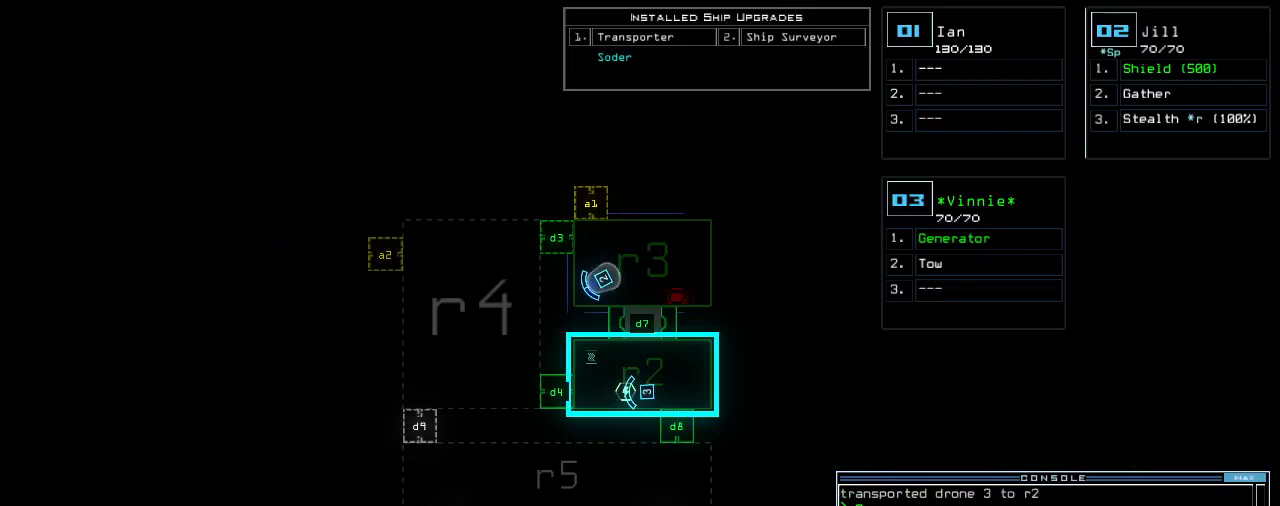
{"keys": [], "events": []}
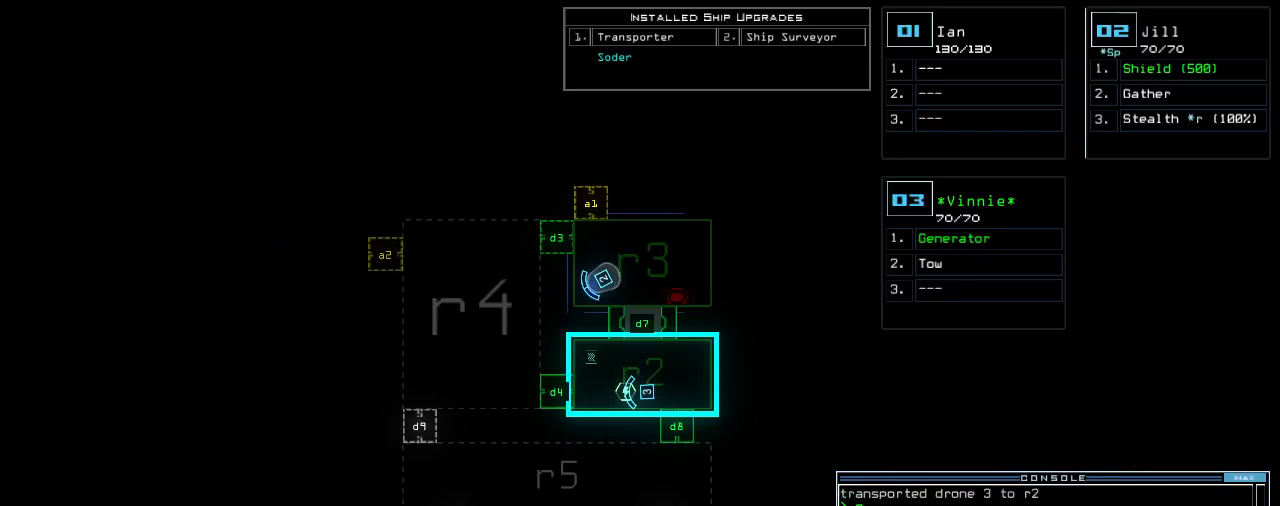
{"keys": [], "events": []}
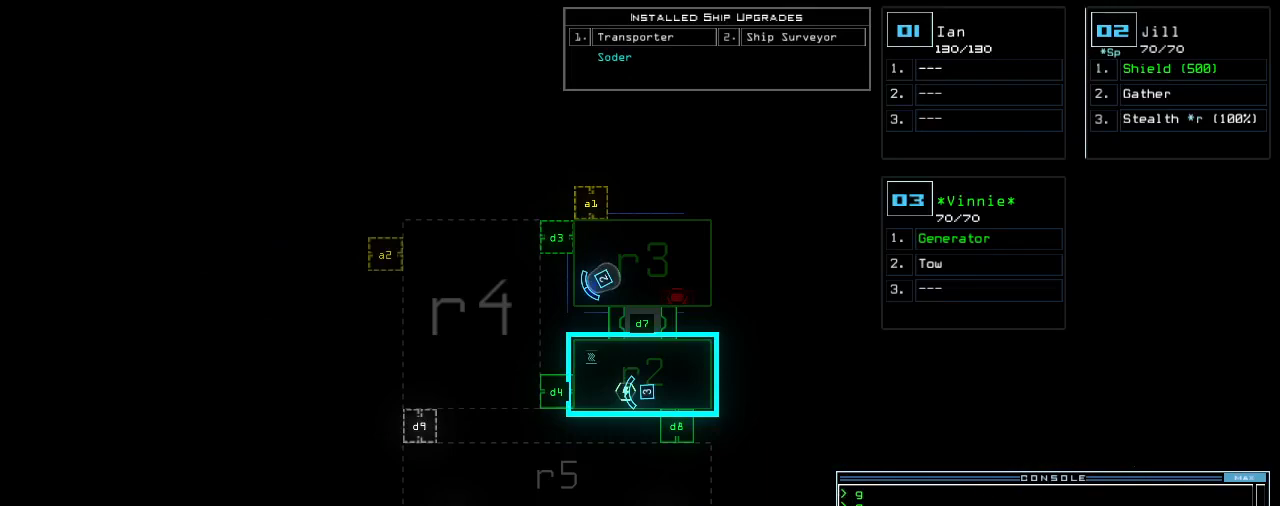
{"keys": [], "events": []}
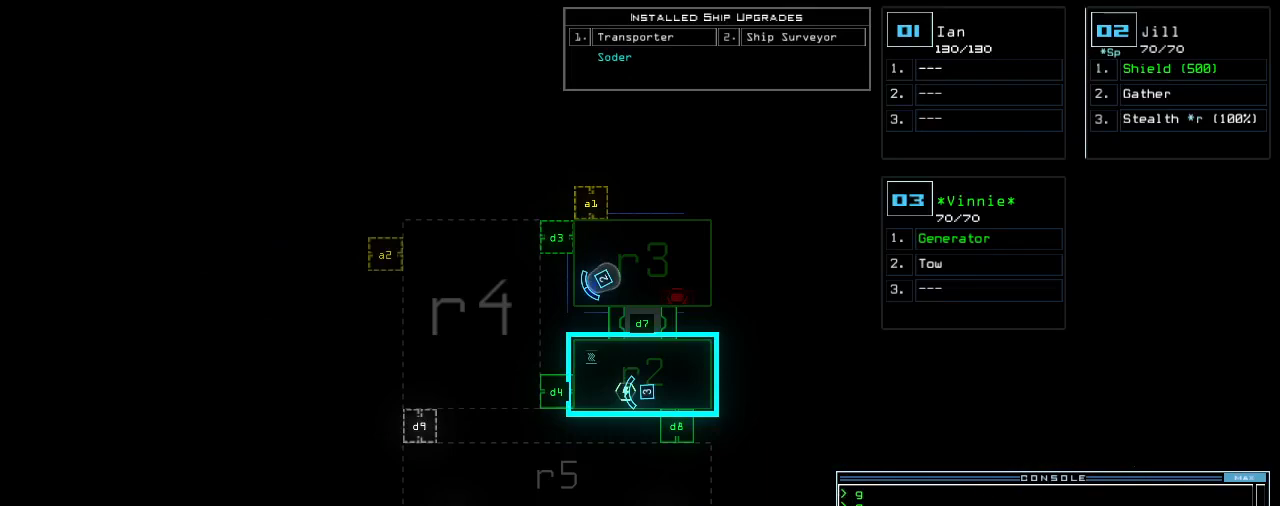
{"keys": [], "events": []}
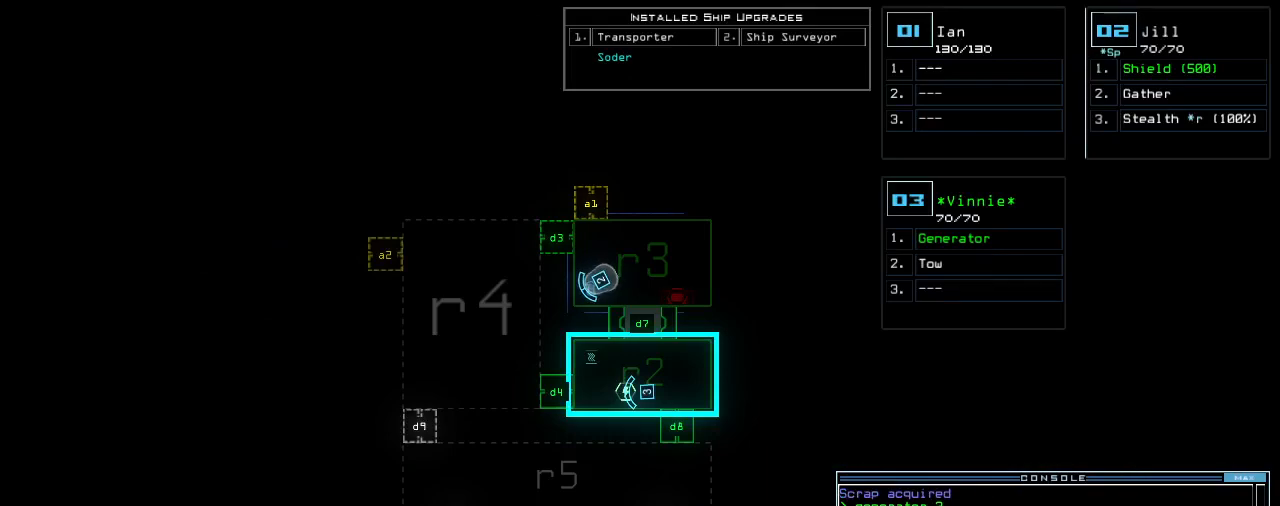
{"keys": ["left", "up"], "events": [[100, "space", "down"], [120, "right", "down"], [140, "up", "down"], [160, "space", "up"], [260, "right", "up"], [280, "left", "down"]]}
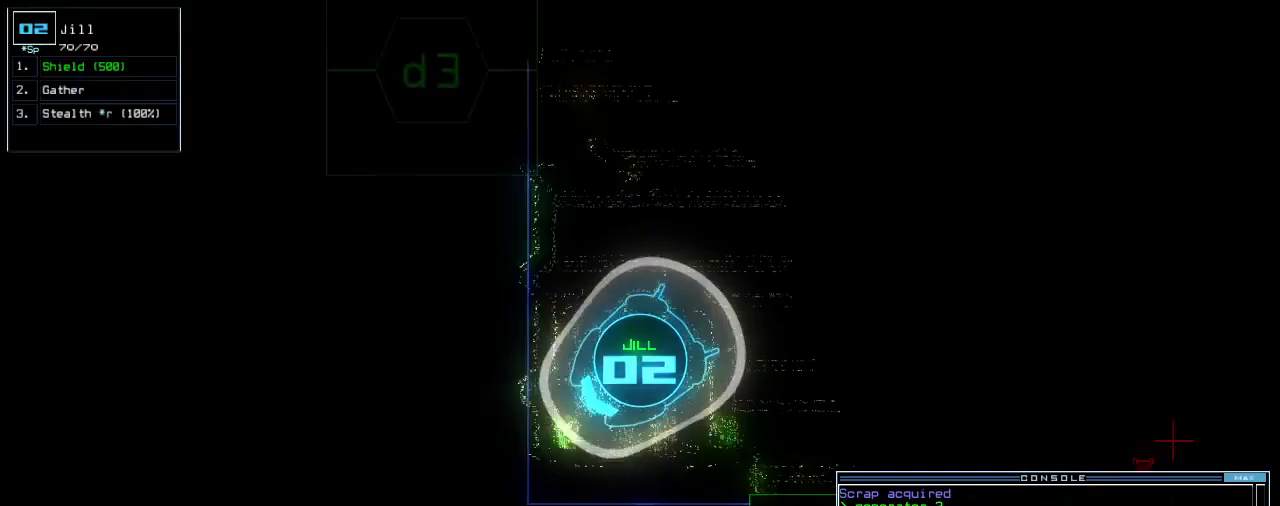
{"keys": [], "events": [[60, "up", "up"], [340, "left", "up"]]}
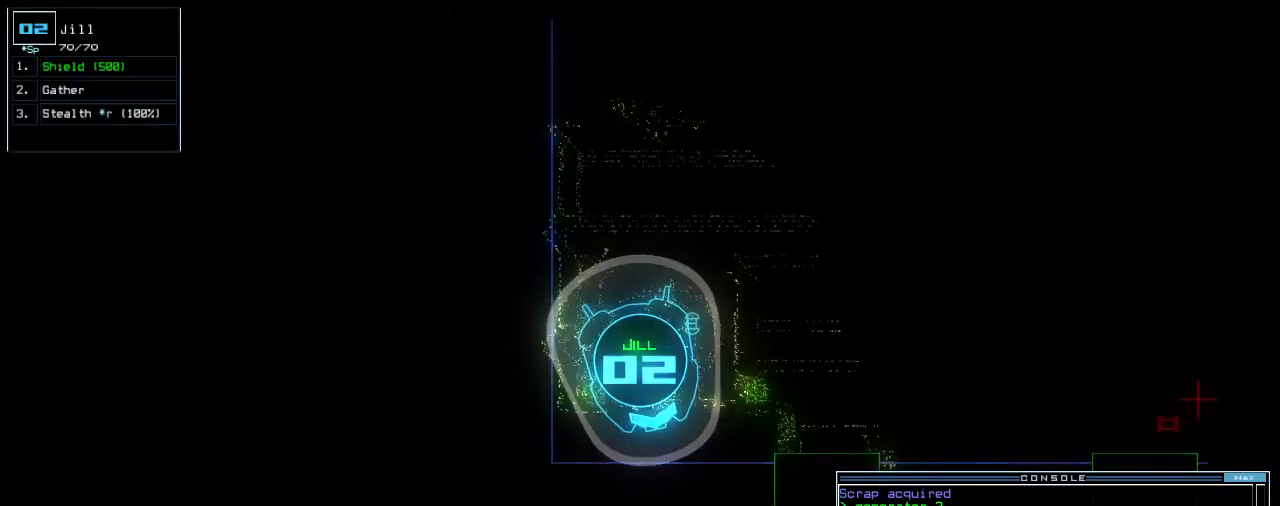
{"keys": ["space"], "events": [[500, "space", "down"]]}
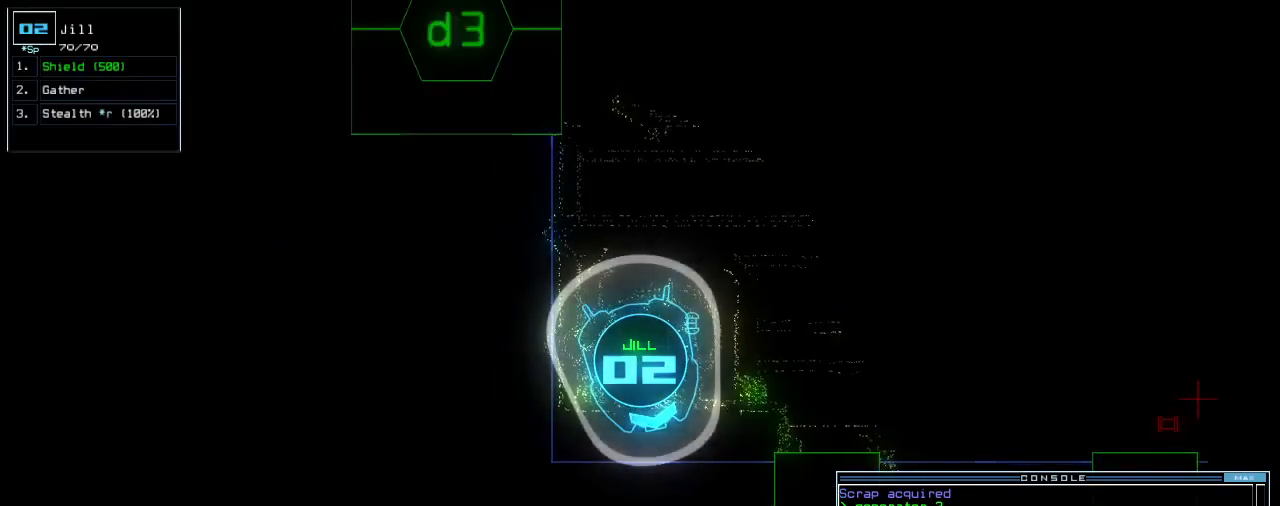
{"keys": ["down", "right"], "events": [[40, "space", "up"], [400, "space", "down"], [420, "down", "down"], [420, "right", "down"], [480, "space", "up"]]}
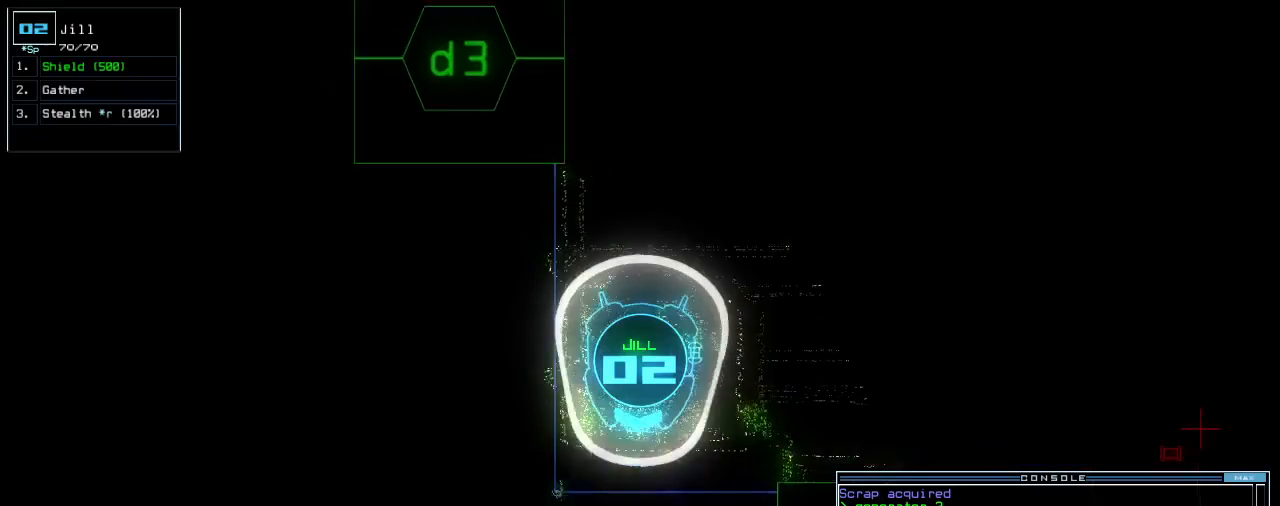
{"keys": ["down"], "events": [[300, "right", "up"]]}